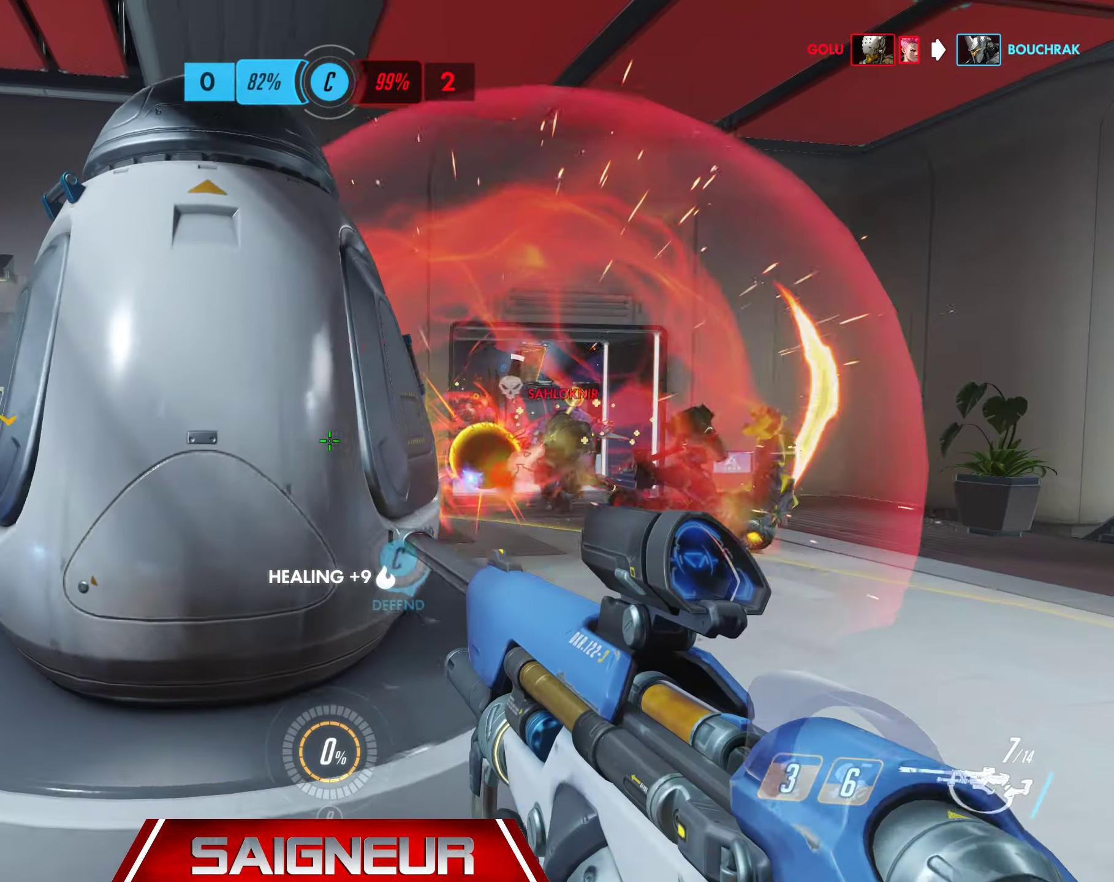
Gameplay with keyboard and mouse; each line is a JSON object with the keys and mouse buttons held at the frame after it. "events" lists presses ("down") and releases ("up") of "a", "ctrl", "d", "e", "f", "q", "r", "s", "shift", "space", "tab", "w", "mouse_left", "mouse_wheel", "mouse_right", "mouse_mb4" and "mouse_mb5" between this image and that frame as [ms after this image, input, new state], when the widget could be followed in between. "mouse_left", "mouse_wheel", "mouse_right", "mouse_mb4", "mouse_mb5" = the "left", "wheel", "right", "mb4", "mb5" buttons of the "mouse" list. No other keys are recorded. "wheel" means that the mouse wheel is clicked or scrolled. Mouse movement is not recorded.
{"keys": ["d", "s"], "mouse": ["left", "right"], "events": [[384, "mouse_right", "down"], [467, "mouse_left", "down"]]}
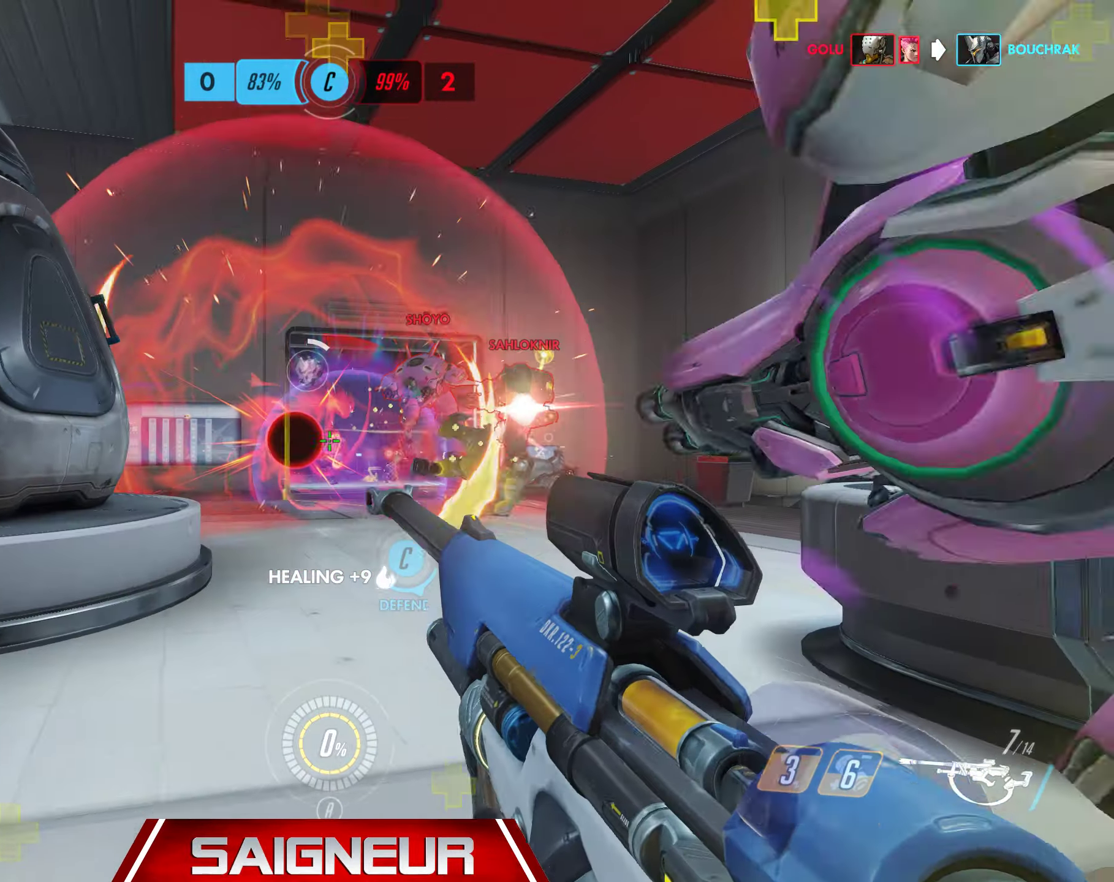
{"keys": ["a", "space"], "mouse": [], "events": [[167, "s", "up"], [200, "a", "down"], [200, "d", "up"], [234, "mouse_left", "up"], [267, "mouse_right", "up"], [417, "space", "down"]]}
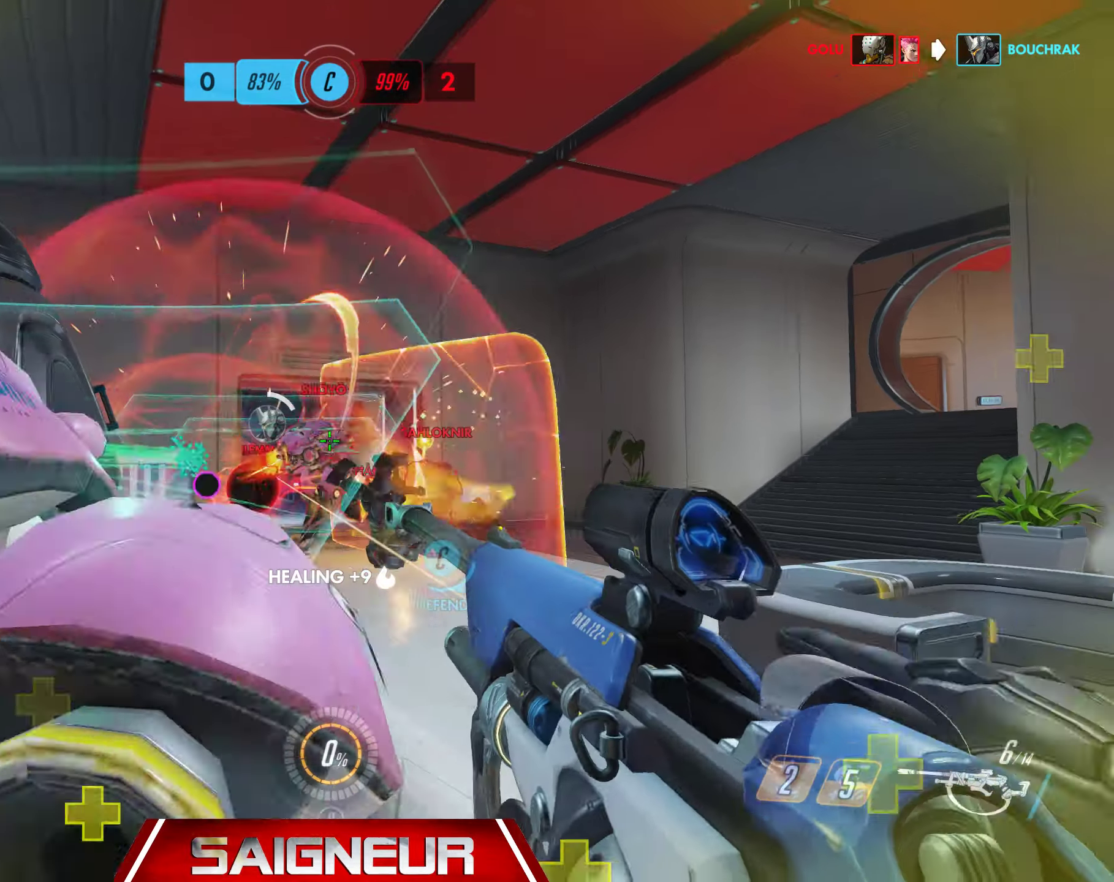
{"keys": ["s"], "mouse": [], "events": [[34, "a", "up"], [84, "s", "down"], [134, "space", "up"], [217, "d", "down"], [350, "mouse_left", "down"], [500, "d", "up"], [500, "mouse_left", "up"]]}
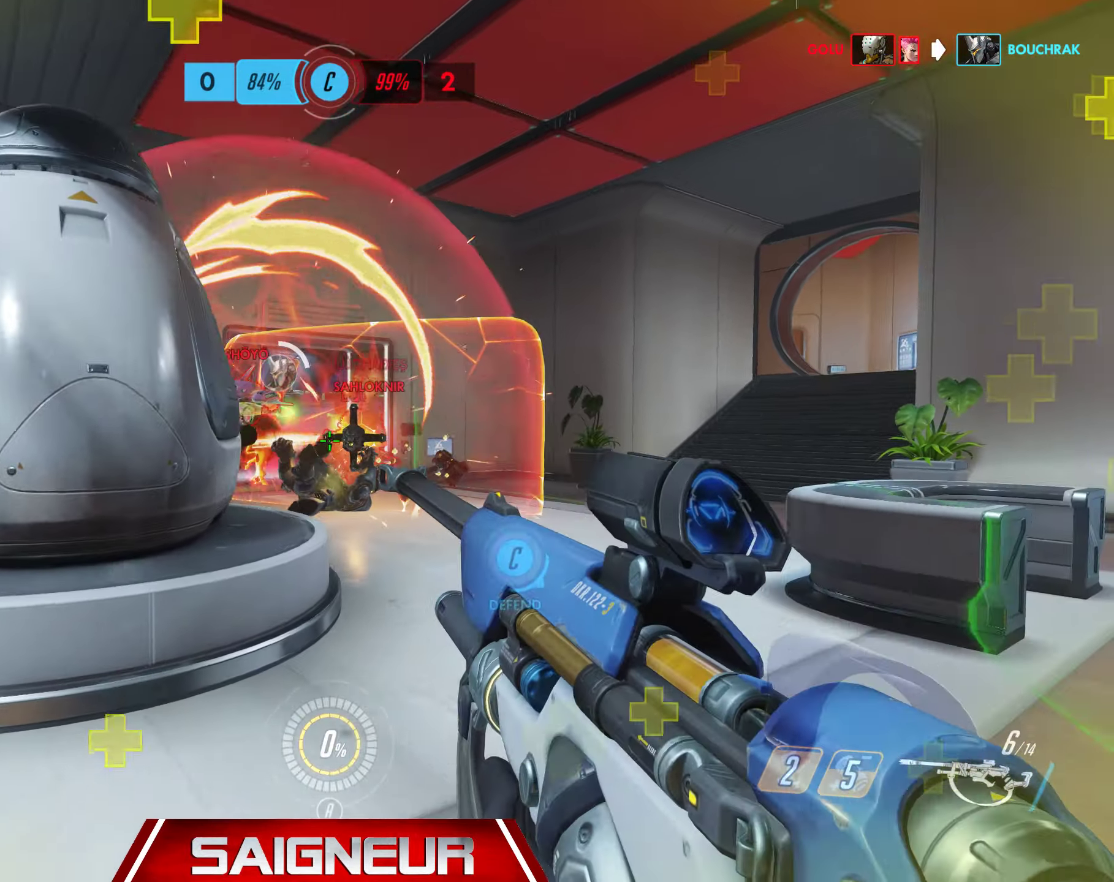
{"keys": ["d", "s"], "mouse": [], "events": [[50, "mouse_left", "down"], [150, "a", "down"], [183, "mouse_left", "up"], [283, "space", "down"], [316, "a", "up"], [400, "d", "down"], [500, "space", "up"]]}
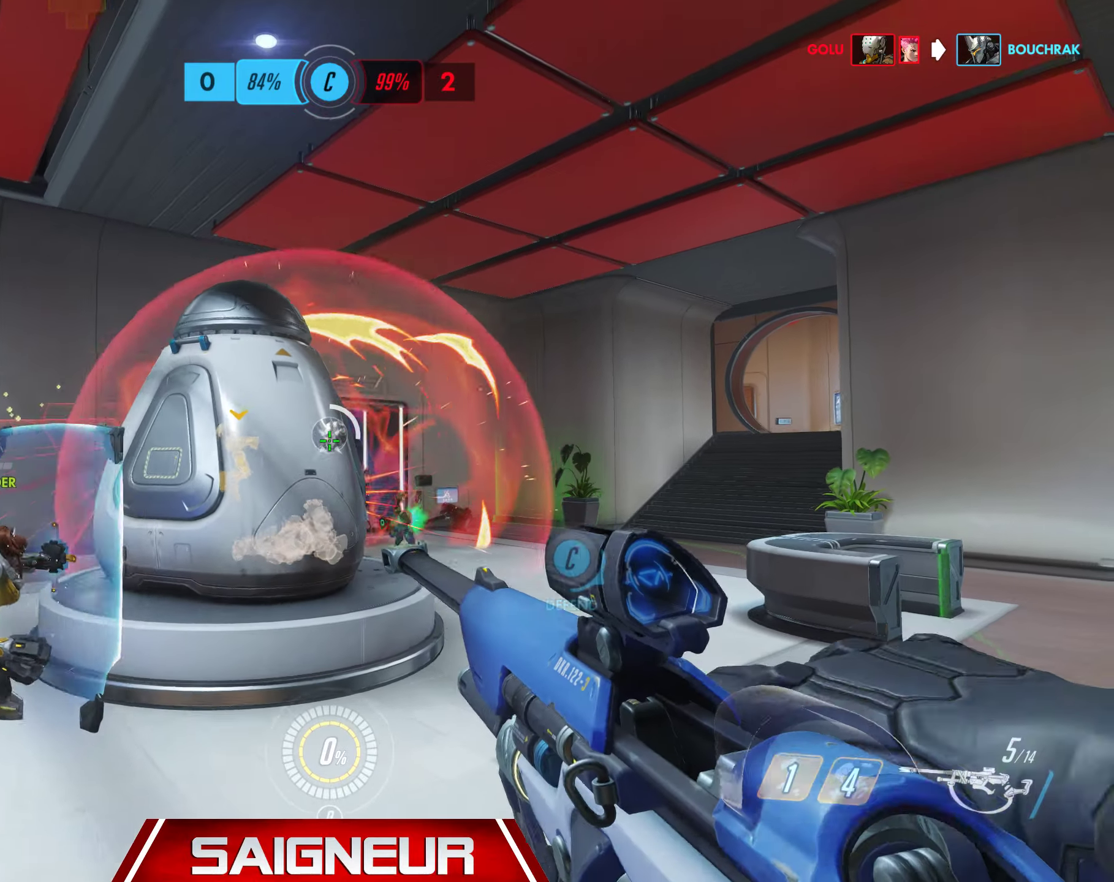
{"keys": ["d", "s"], "mouse": ["left"], "events": [[250, "mouse_left", "down"], [400, "mouse_left", "up"], [466, "mouse_left", "down"]]}
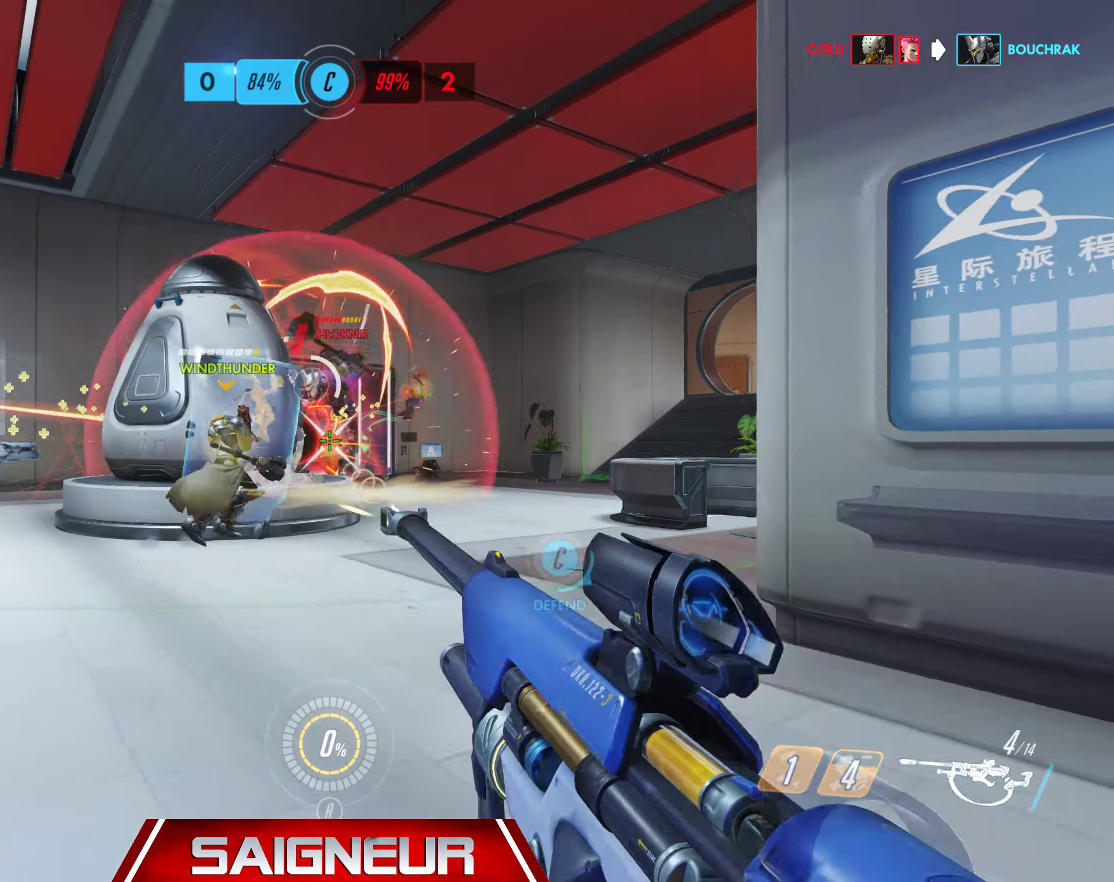
{"keys": ["s", "shift"], "mouse": [], "events": [[83, "mouse_left", "up"], [100, "space", "down"], [116, "mouse_left", "down"], [250, "mouse_left", "up"], [300, "space", "up"], [316, "d", "up"], [416, "shift", "down"]]}
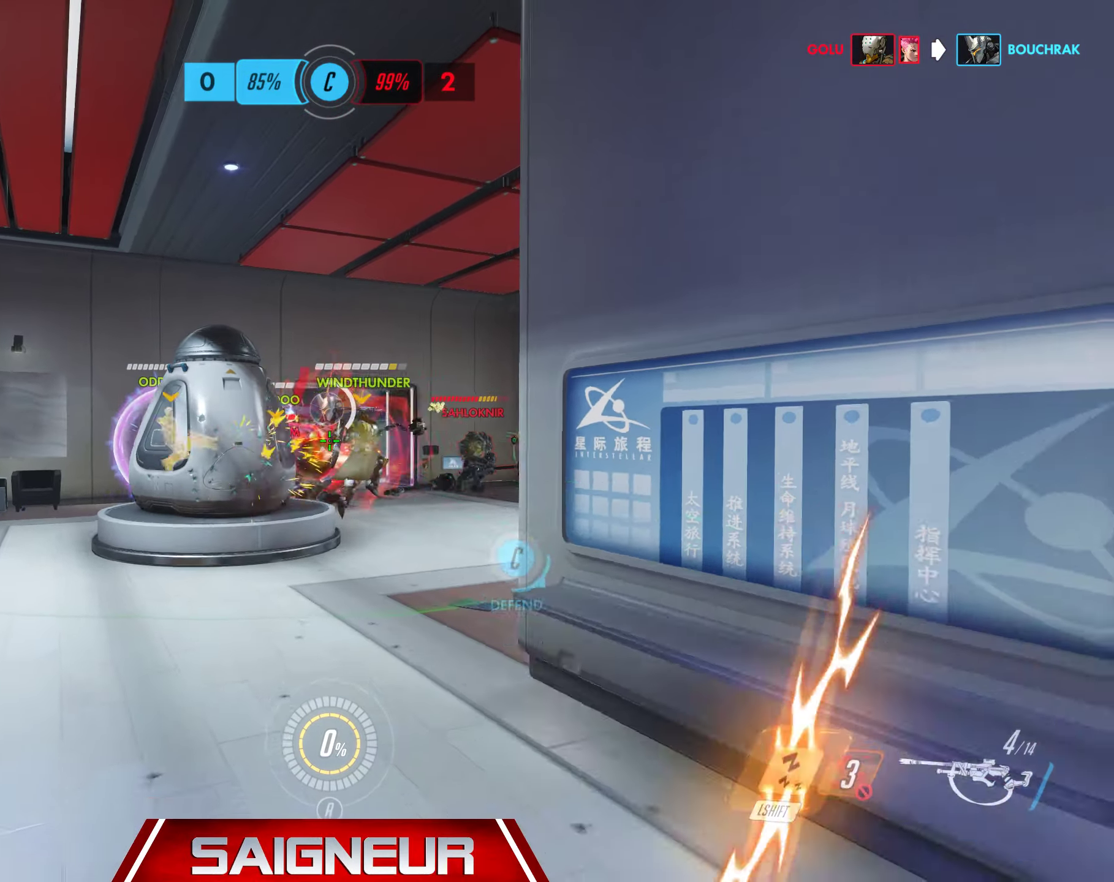
{"keys": ["d", "s"], "mouse": [], "events": [[50, "shift", "up"], [233, "d", "down"], [366, "a", "down"], [466, "a", "up"]]}
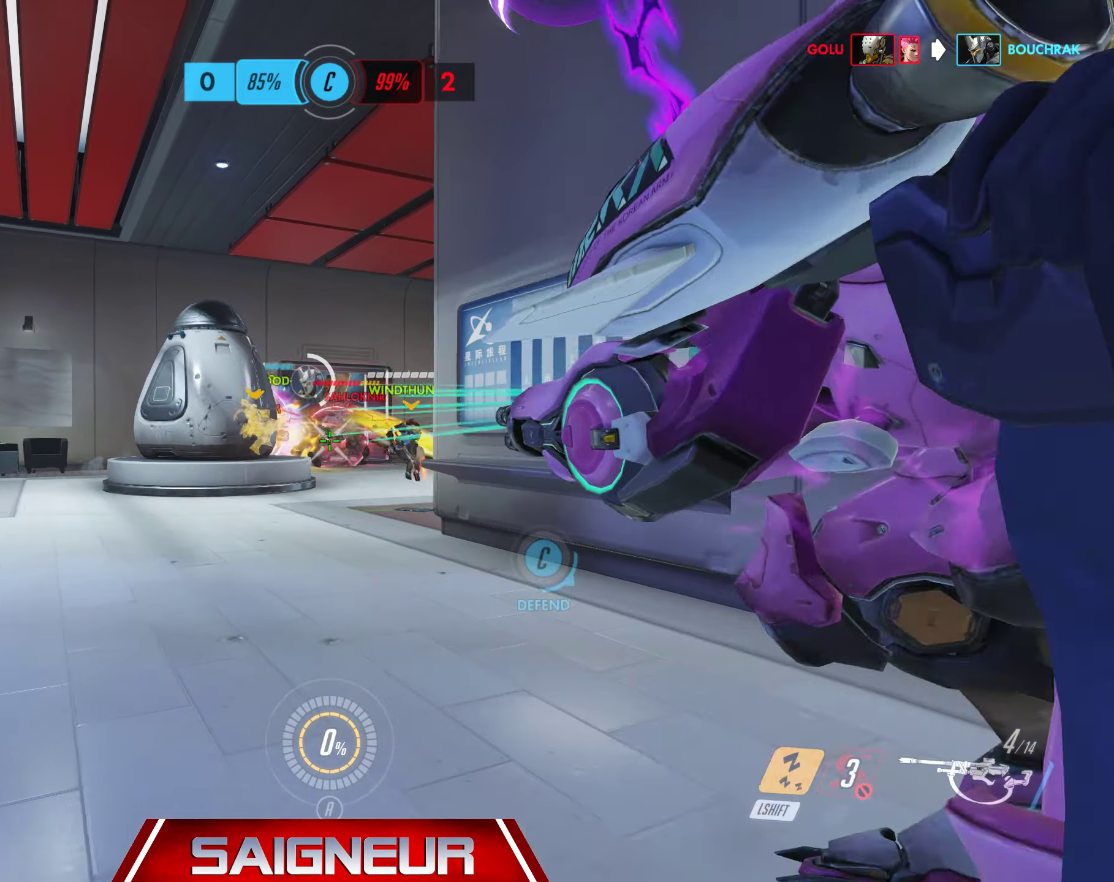
{"keys": ["d"], "mouse": [], "events": [[16, "space", "down"], [150, "s", "up"], [216, "space", "up"]]}
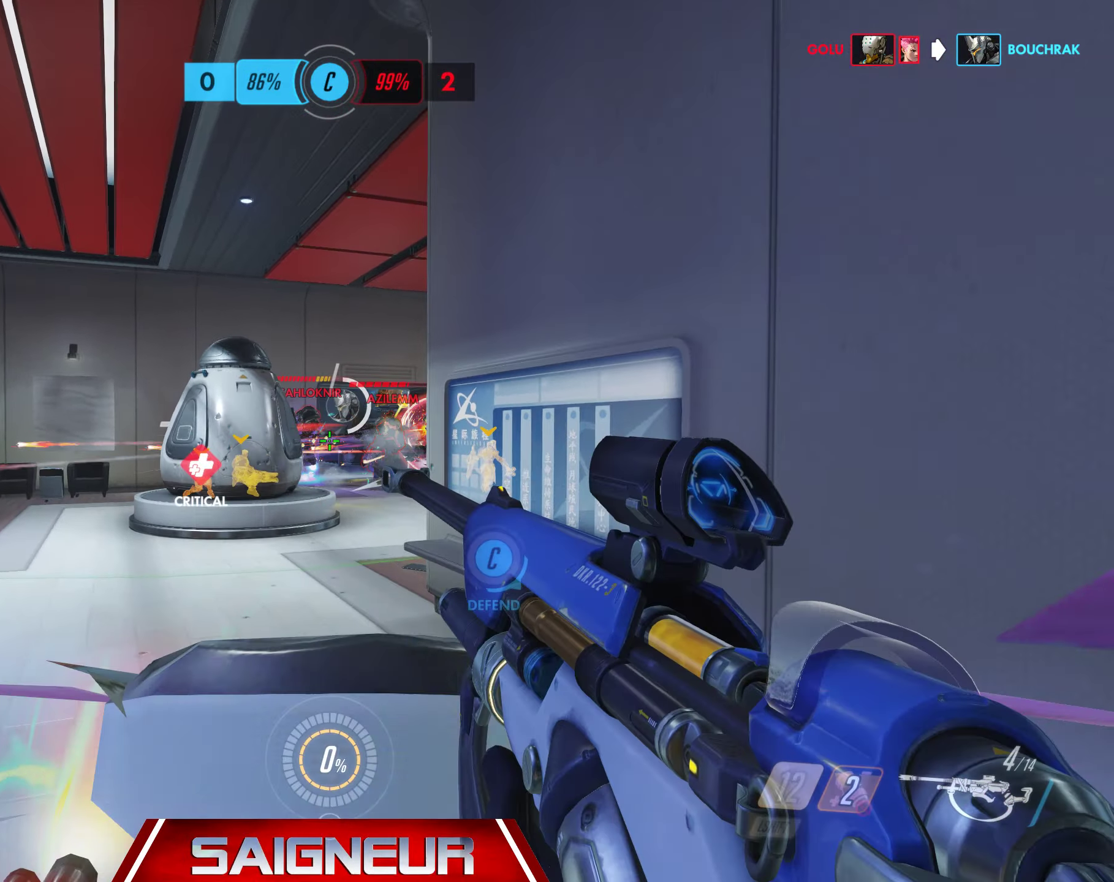
{"keys": ["d"], "mouse": ["right"], "events": [[183, "mouse_right", "down"], [250, "a", "down"], [266, "d", "up"], [416, "d", "down"], [433, "a", "up"]]}
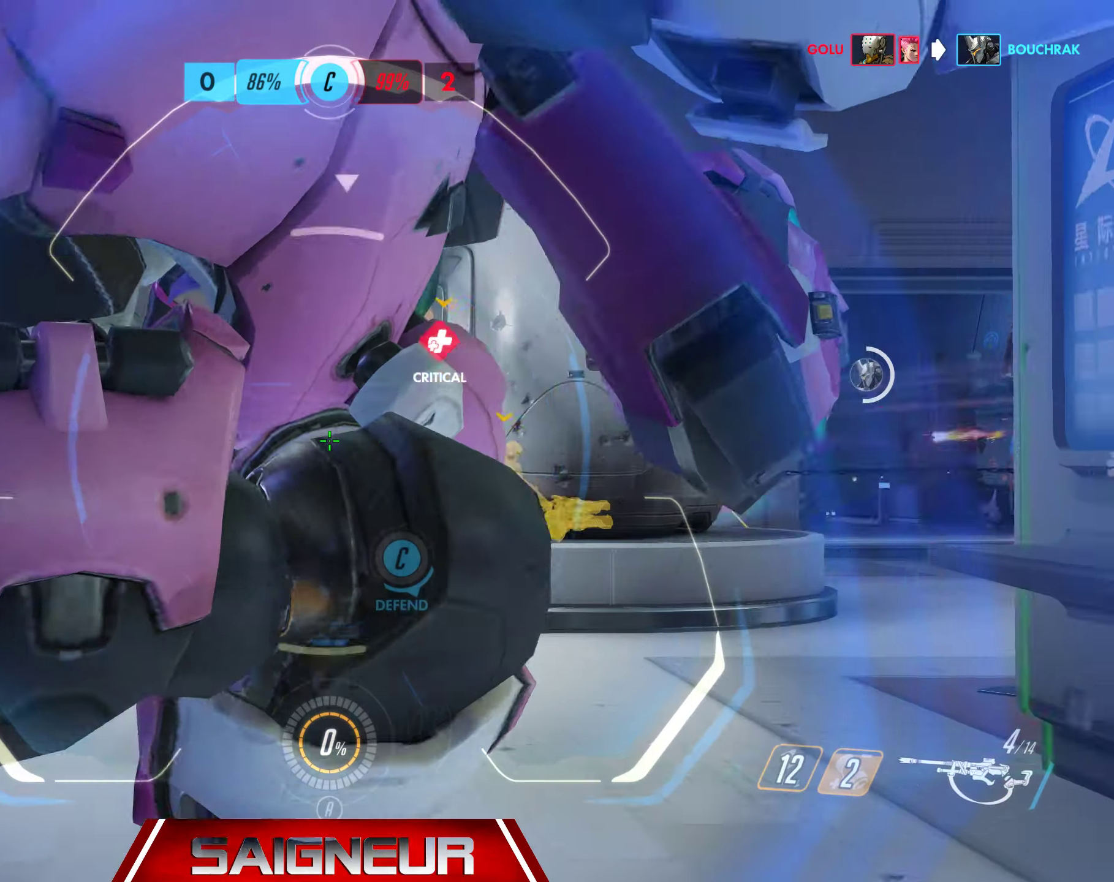
{"keys": ["a"], "mouse": ["right"], "events": [[33, "s", "down"], [183, "d", "up"], [216, "d", "down"], [266, "d", "up"], [300, "a", "down"], [383, "s", "up"]]}
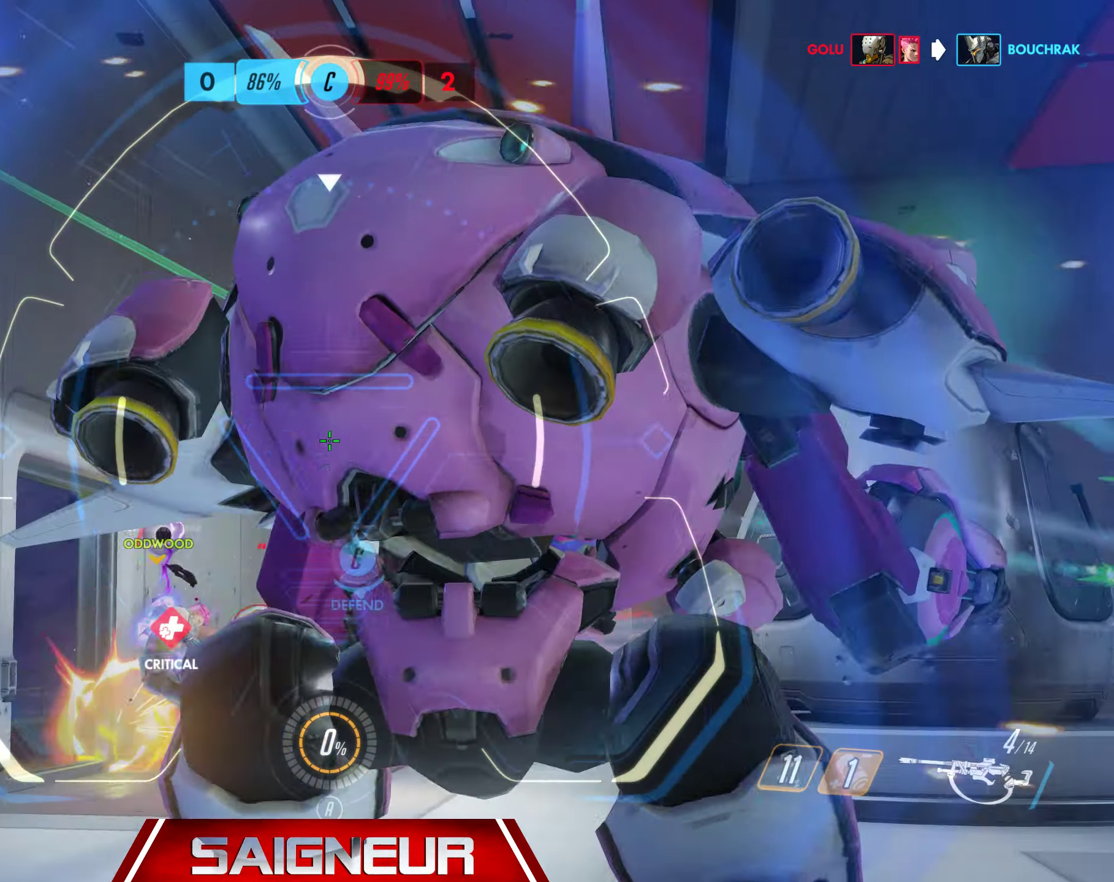
{"keys": ["s"], "mouse": [], "events": [[83, "s", "down"], [100, "mouse_right", "up"], [250, "a", "up"], [266, "d", "down"], [500, "d", "up"]]}
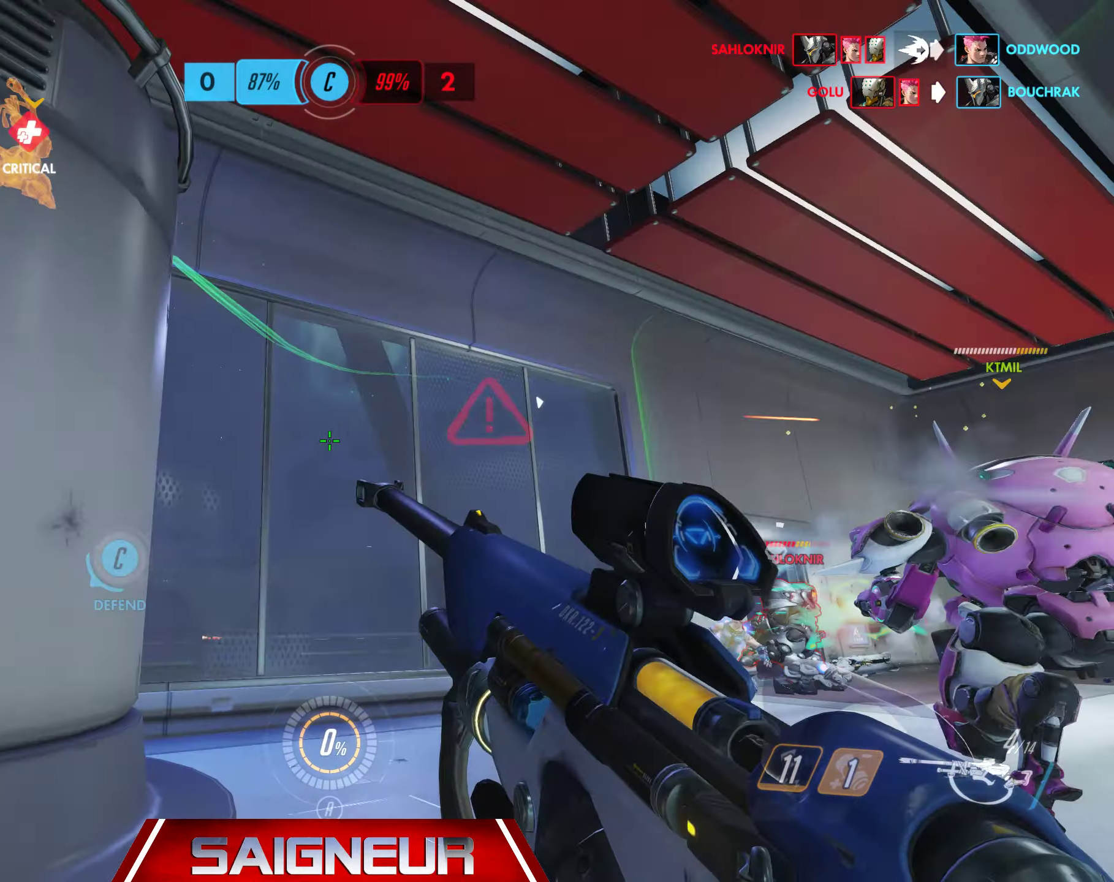
{"keys": ["a"], "mouse": [], "events": [[16, "a", "down"], [200, "s", "up"]]}
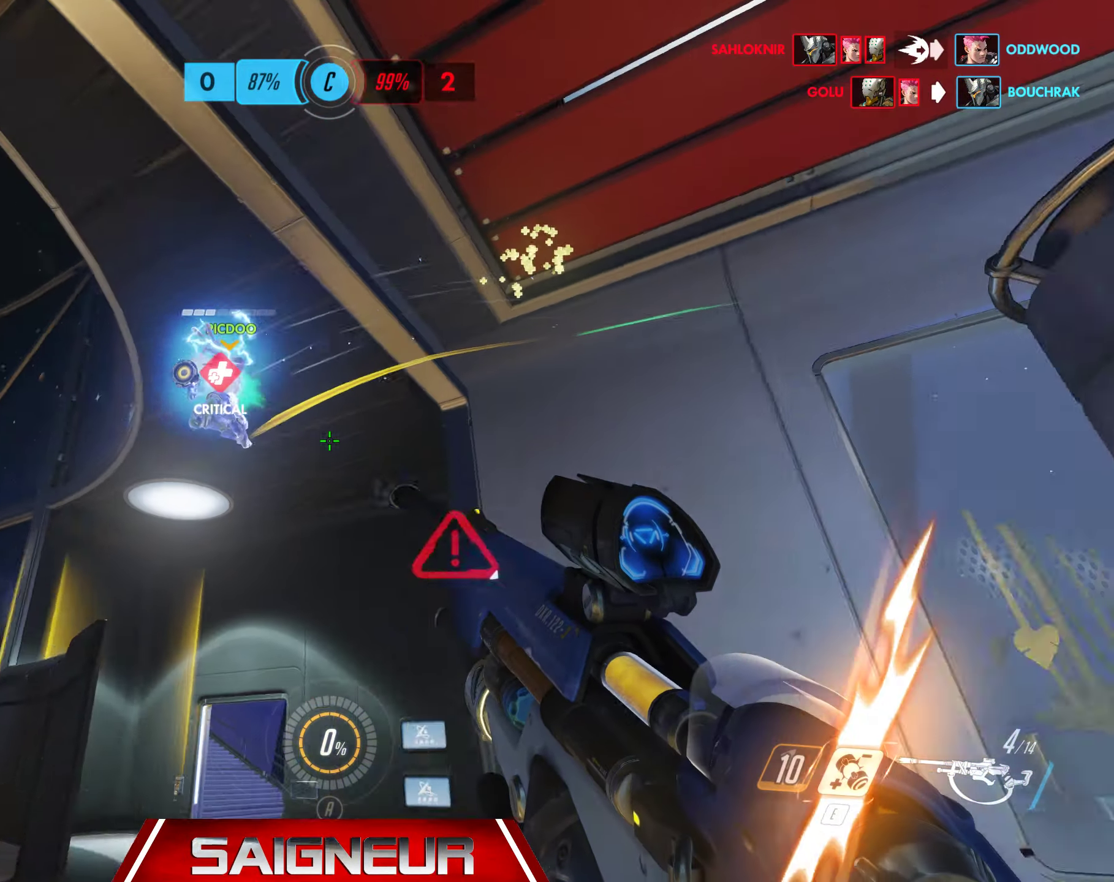
{"keys": ["d", "s"], "mouse": [], "events": [[116, "w", "down"], [166, "w", "up"], [300, "s", "down"], [366, "a", "up"], [450, "d", "down"]]}
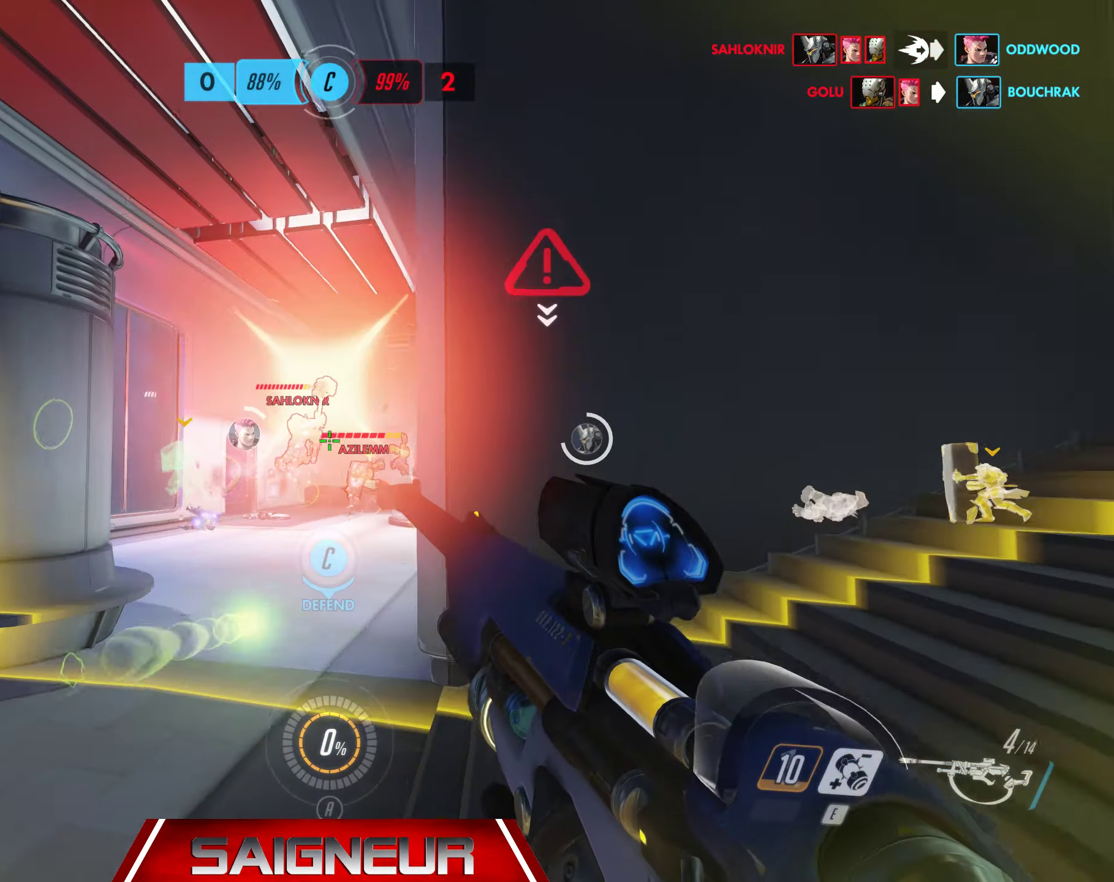
{"keys": ["d", "w"], "mouse": [], "events": [[83, "s", "up"], [250, "w", "down"]]}
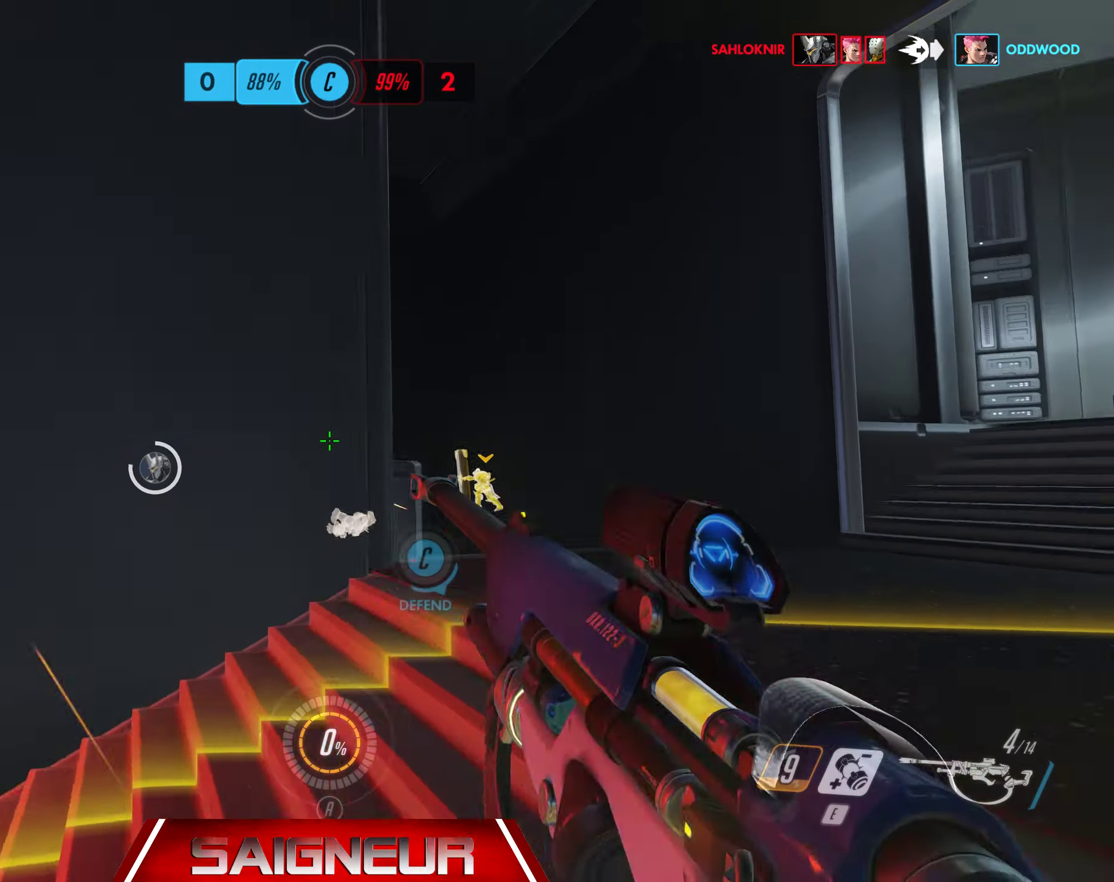
{"keys": ["d", "w"], "mouse": [], "events": [[183, "d", "up"], [400, "d", "down"]]}
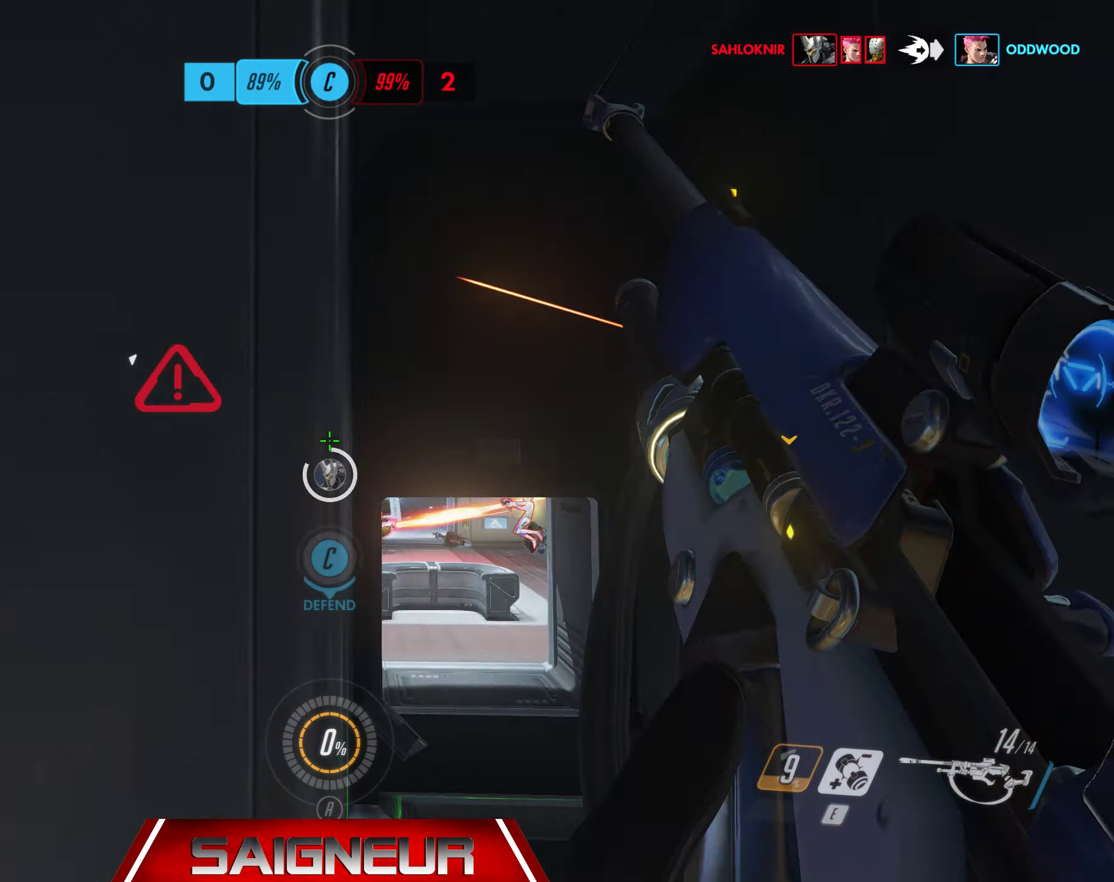
{"keys": ["d", "w"], "mouse": [], "events": [[100, "w", "up"], [283, "w", "down"]]}
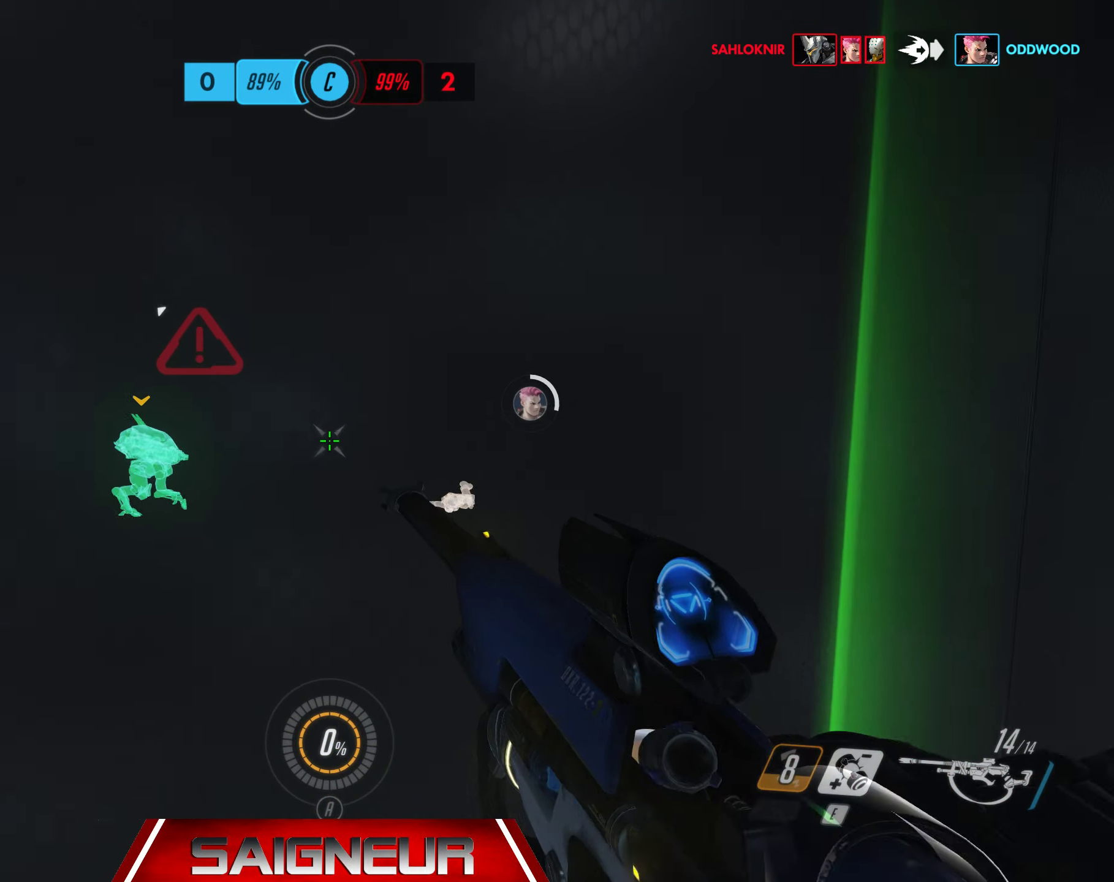
{"keys": ["d"], "mouse": [], "events": [[167, "w", "up"], [183, "d", "up"], [400, "d", "down"]]}
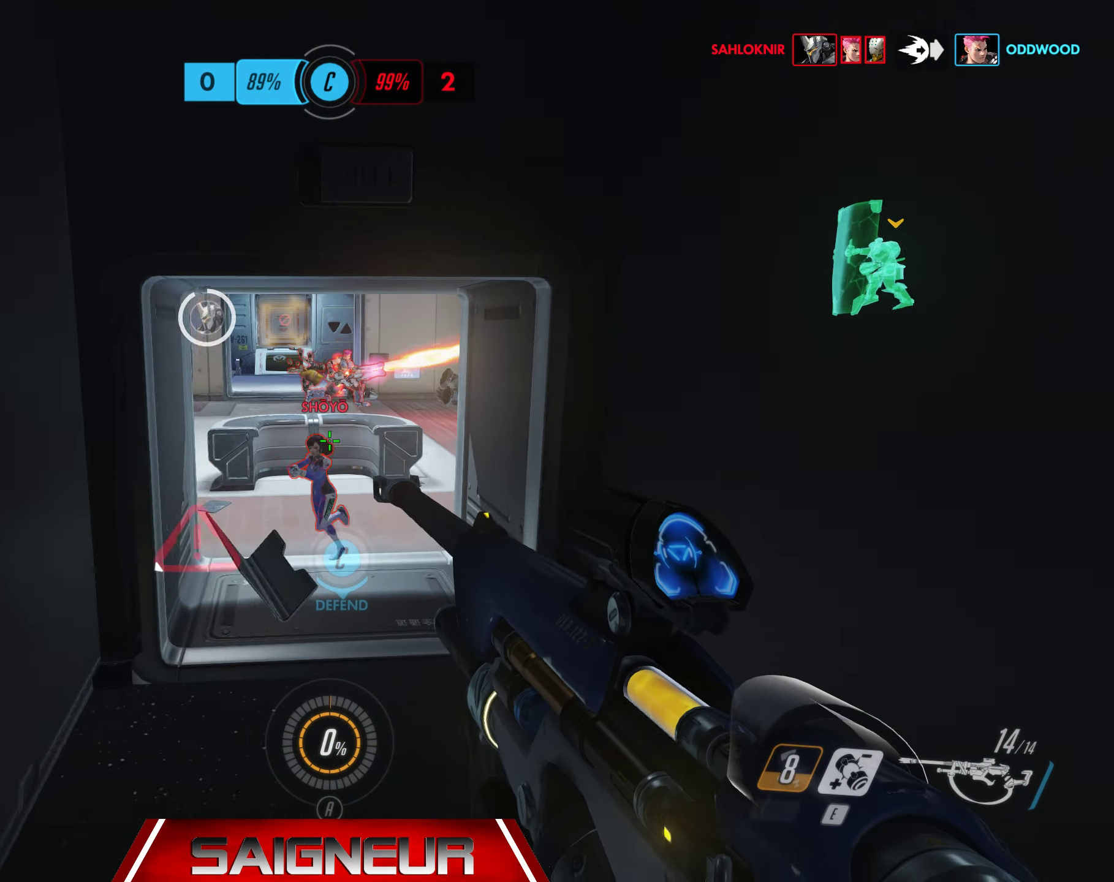
{"keys": ["s"], "mouse": [], "events": [[217, "mouse_left", "down"], [267, "d", "up"], [267, "s", "down"], [283, "a", "down"], [400, "mouse_left", "up"], [417, "a", "up"]]}
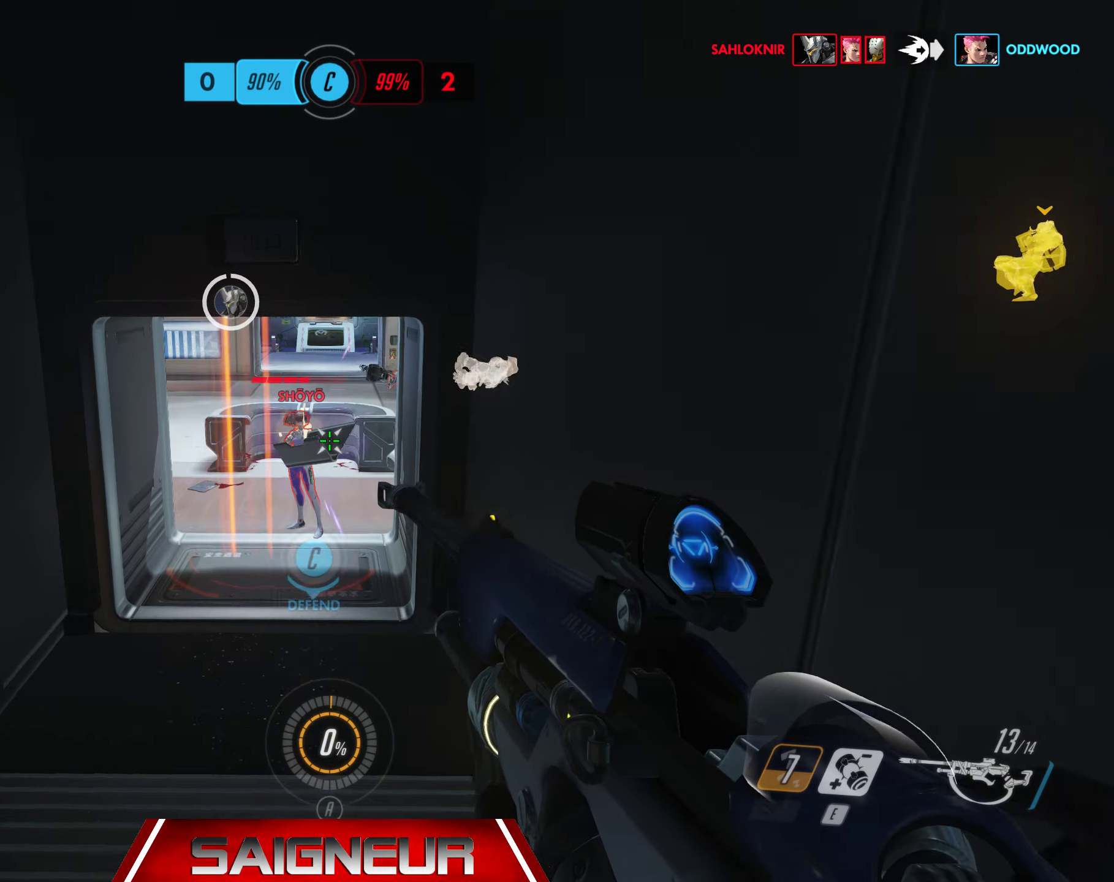
{"keys": ["w"], "mouse": [], "events": [[33, "a", "down"], [117, "d", "down"], [133, "a", "up"], [200, "s", "up"], [367, "w", "down"], [500, "d", "up"]]}
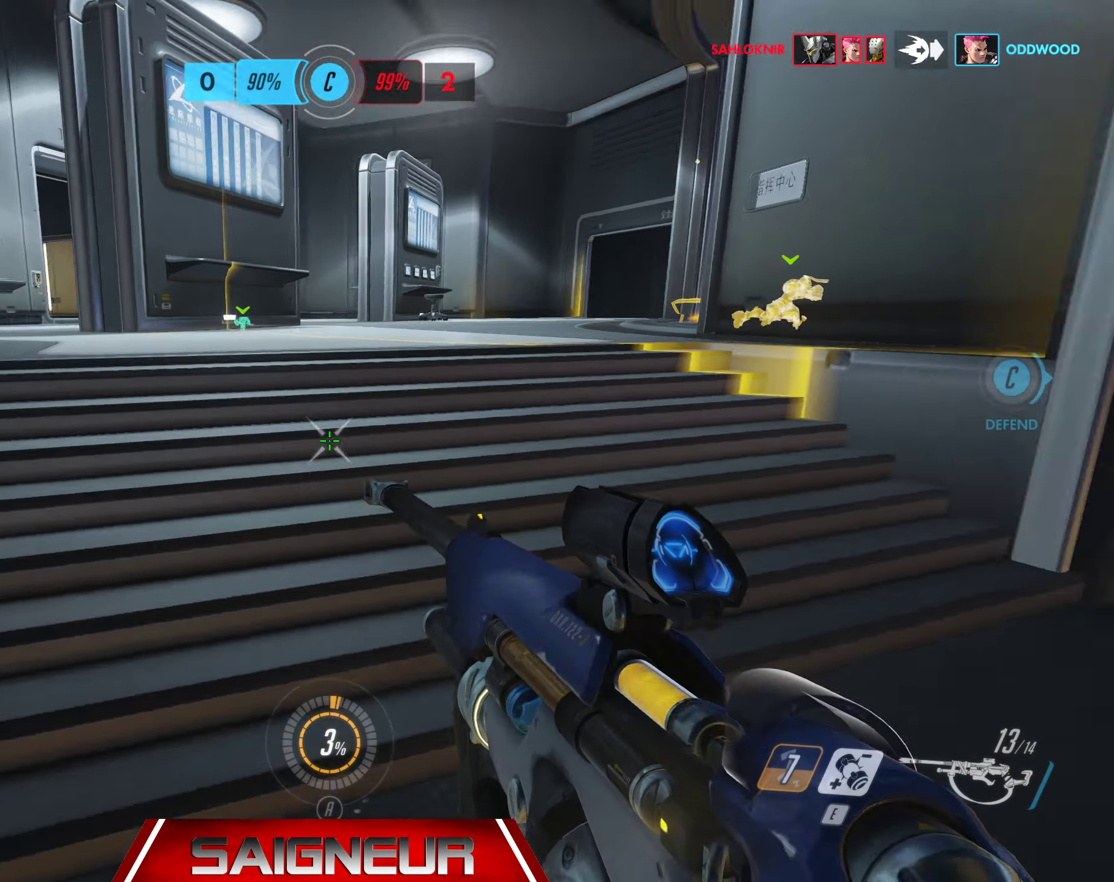
{"keys": ["tab", "w"], "mouse": [], "events": [[433, "tab", "down"]]}
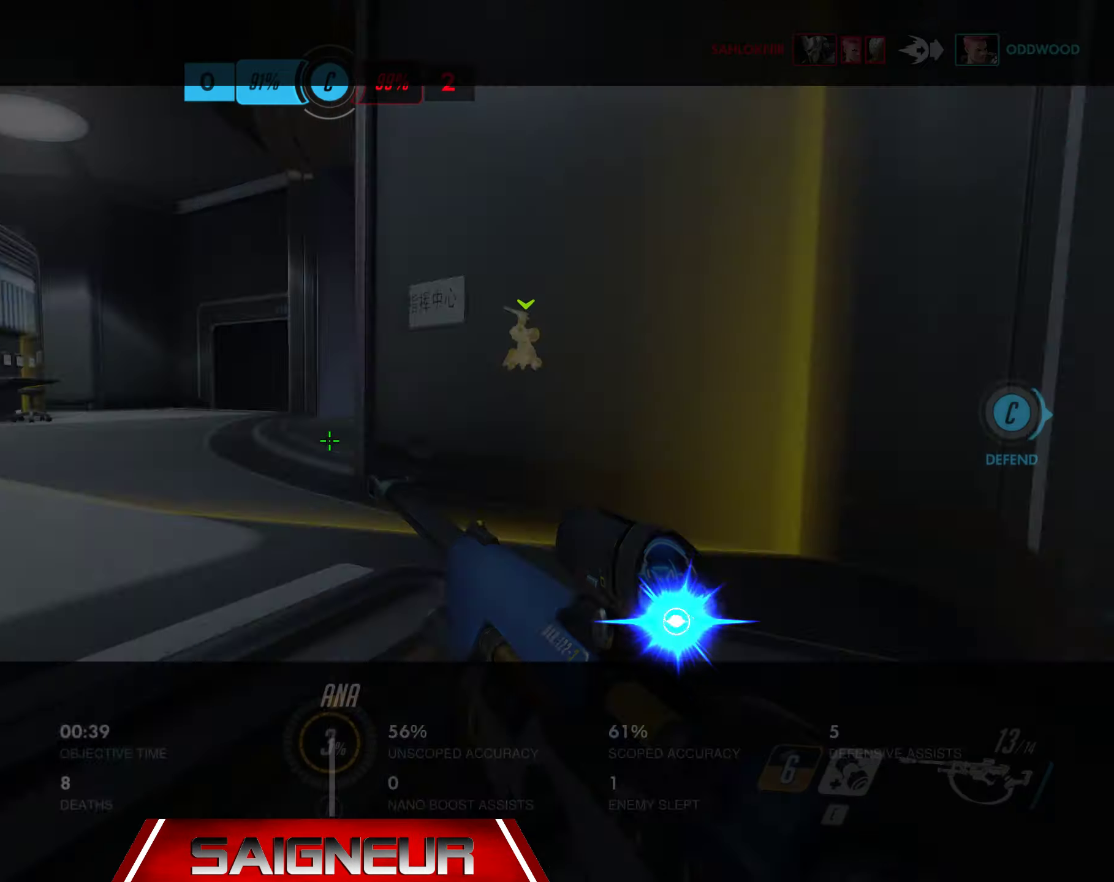
{"keys": ["a", "w"], "mouse": [], "events": [[83, "tab", "up"], [383, "a", "down"]]}
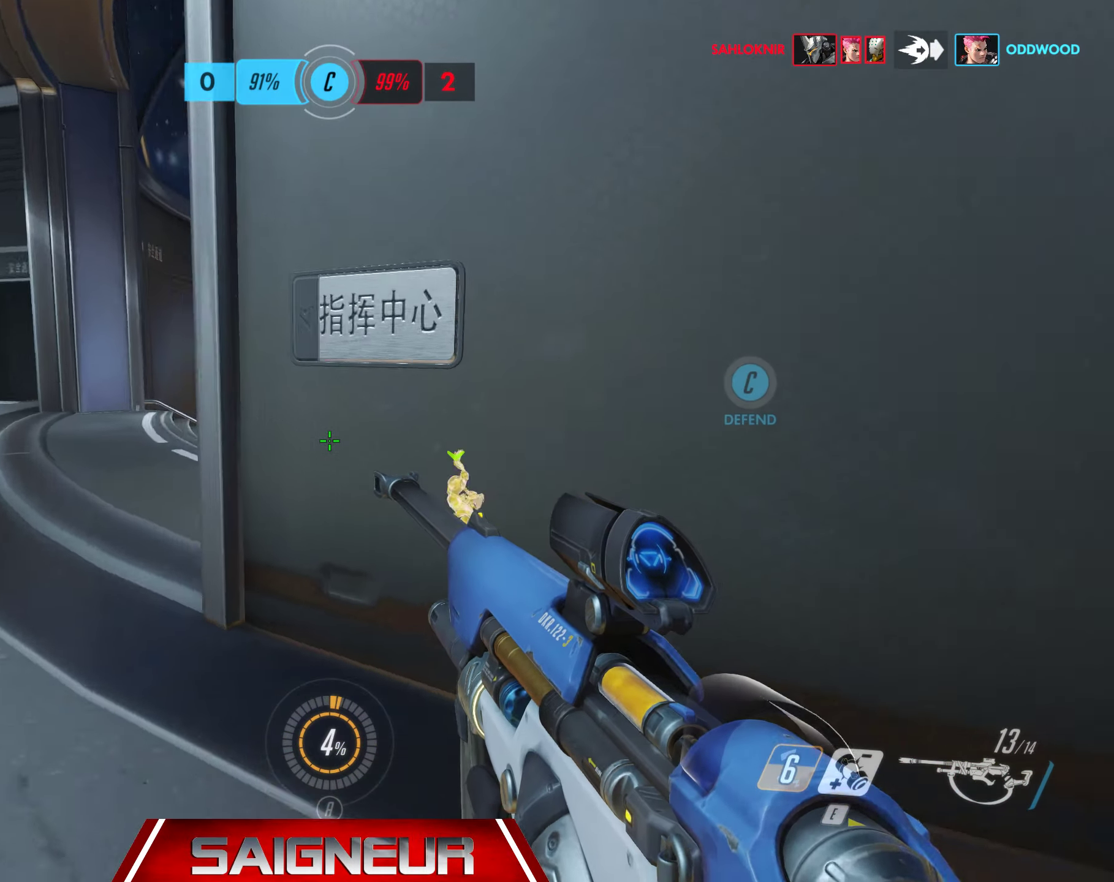
{"keys": ["a", "w"], "mouse": [], "events": []}
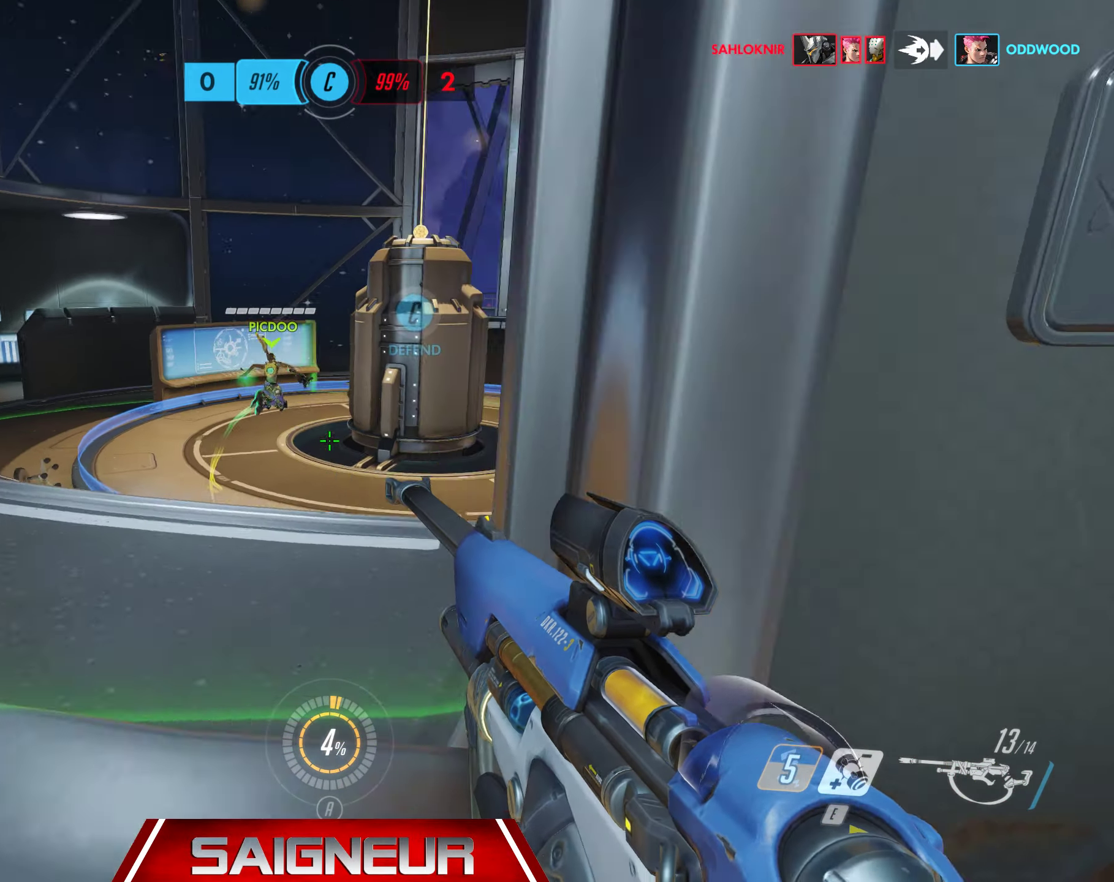
{"keys": ["a", "w"], "mouse": [], "events": []}
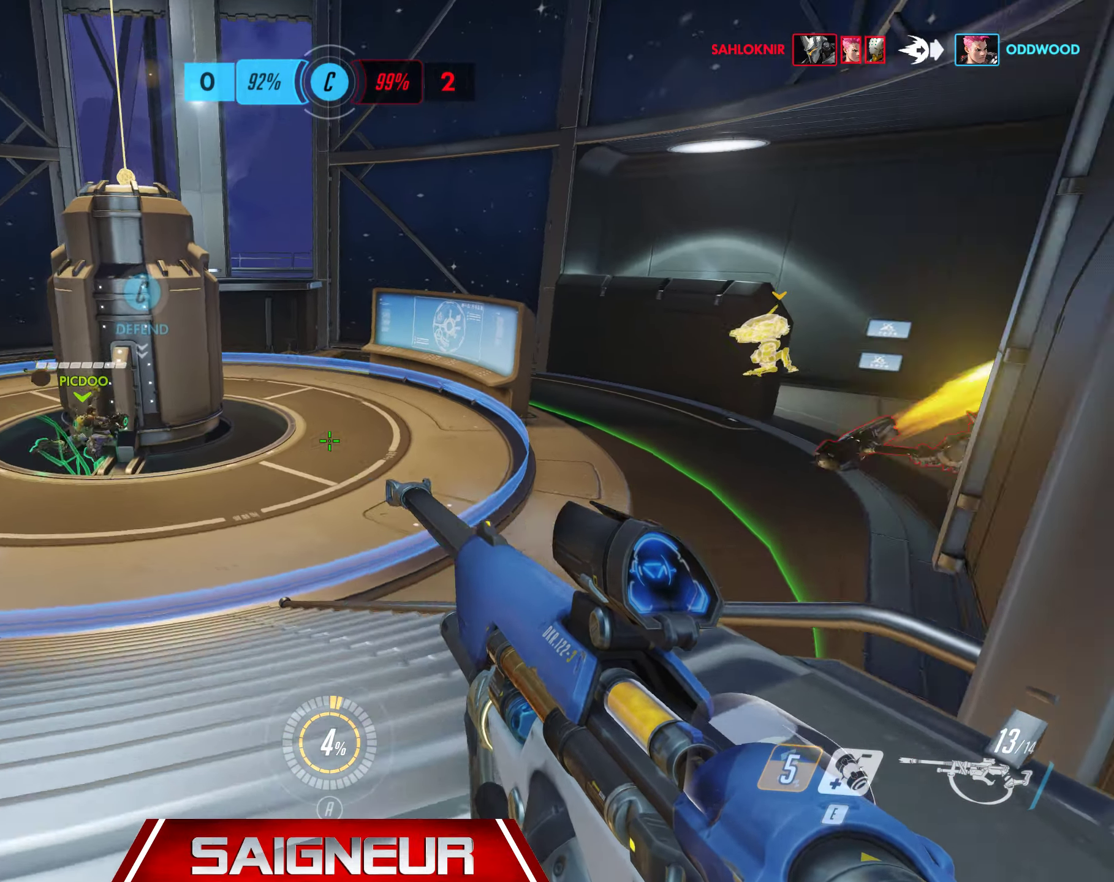
{"keys": ["a", "space"], "mouse": [], "events": [[400, "w", "up"], [500, "space", "down"]]}
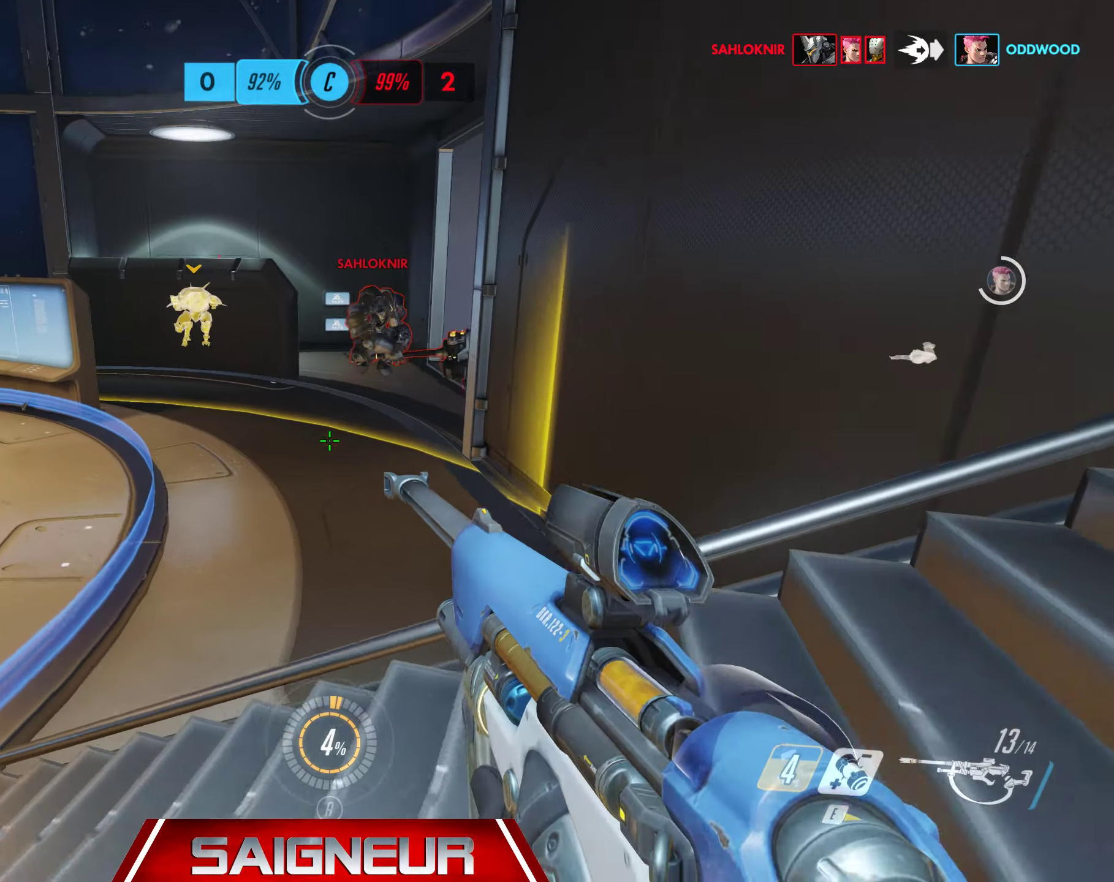
{"keys": ["d", "w"], "mouse": [], "events": [[200, "space", "up"], [217, "mouse_left", "down"], [384, "mouse_left", "up"], [417, "w", "down"], [500, "a", "up"], [500, "d", "down"]]}
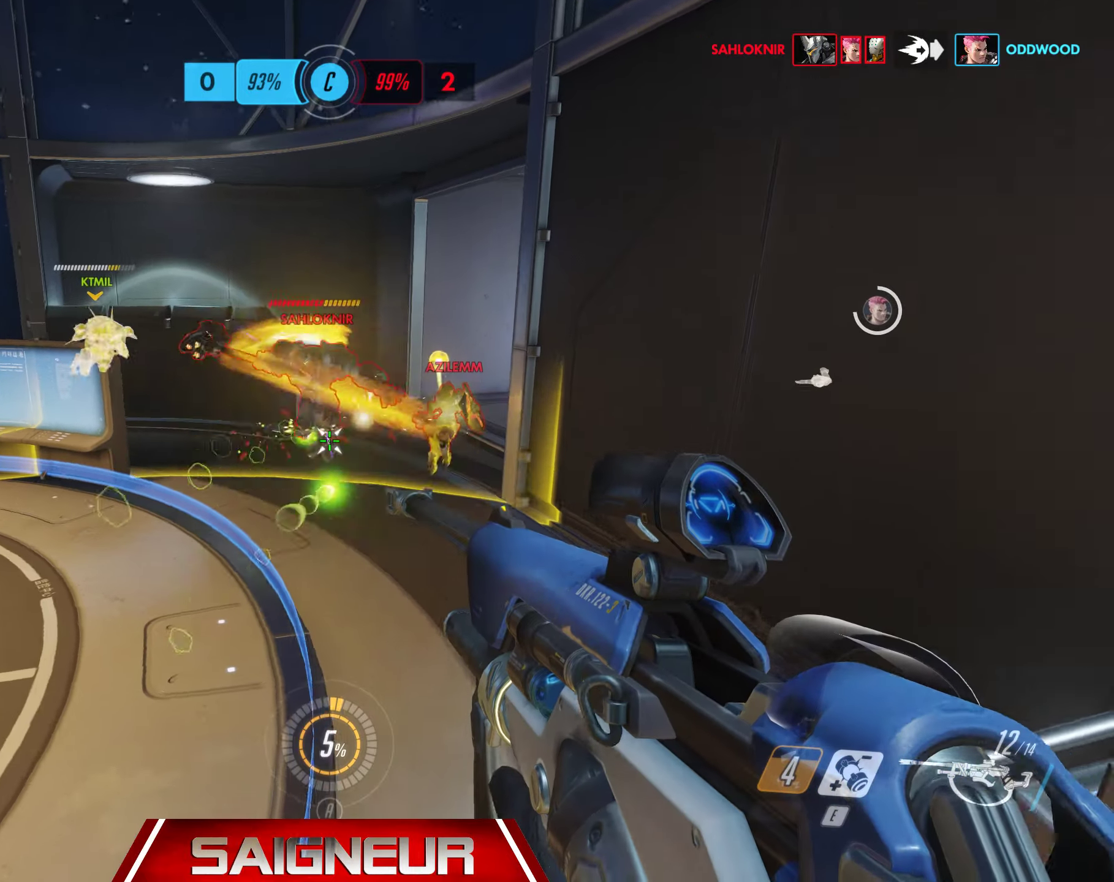
{"keys": ["d", "space"], "mouse": [], "events": [[300, "w", "up"], [467, "space", "down"]]}
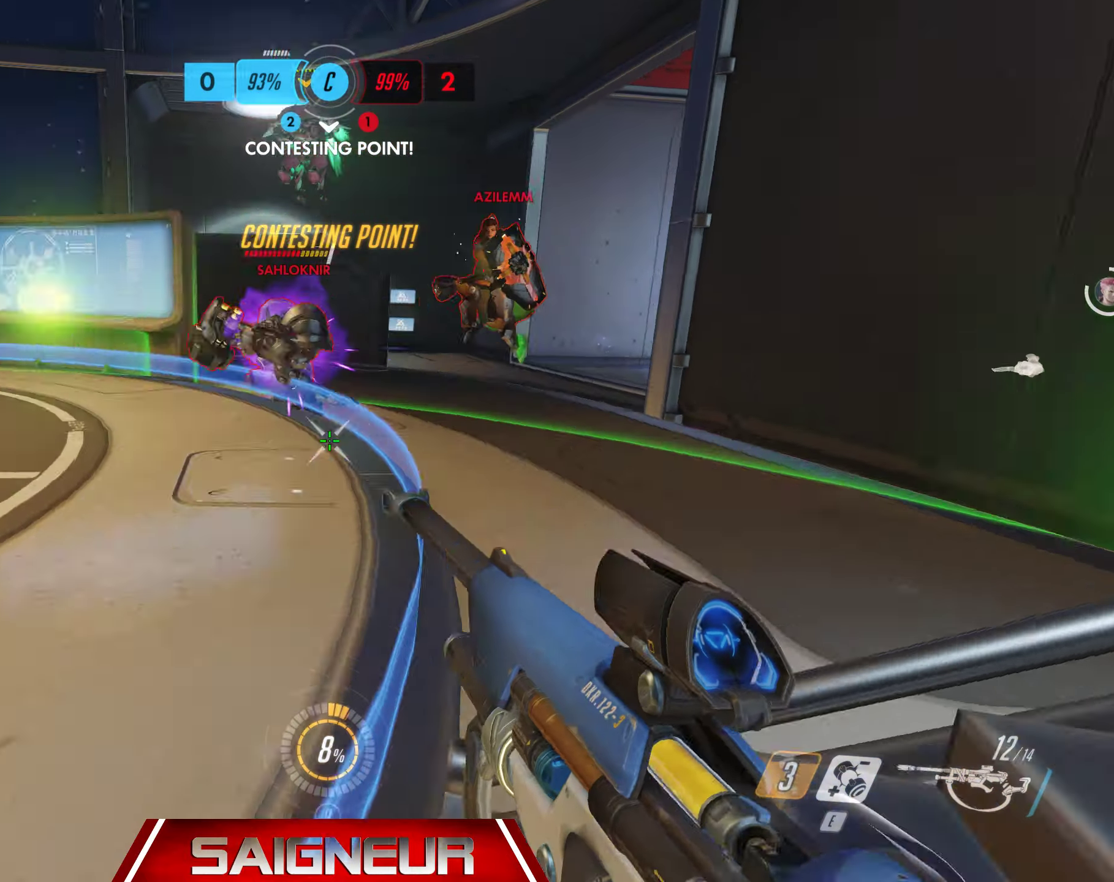
{"keys": ["d"], "mouse": [], "events": [[217, "space", "up"], [367, "mouse_left", "down"], [500, "mouse_left", "up"]]}
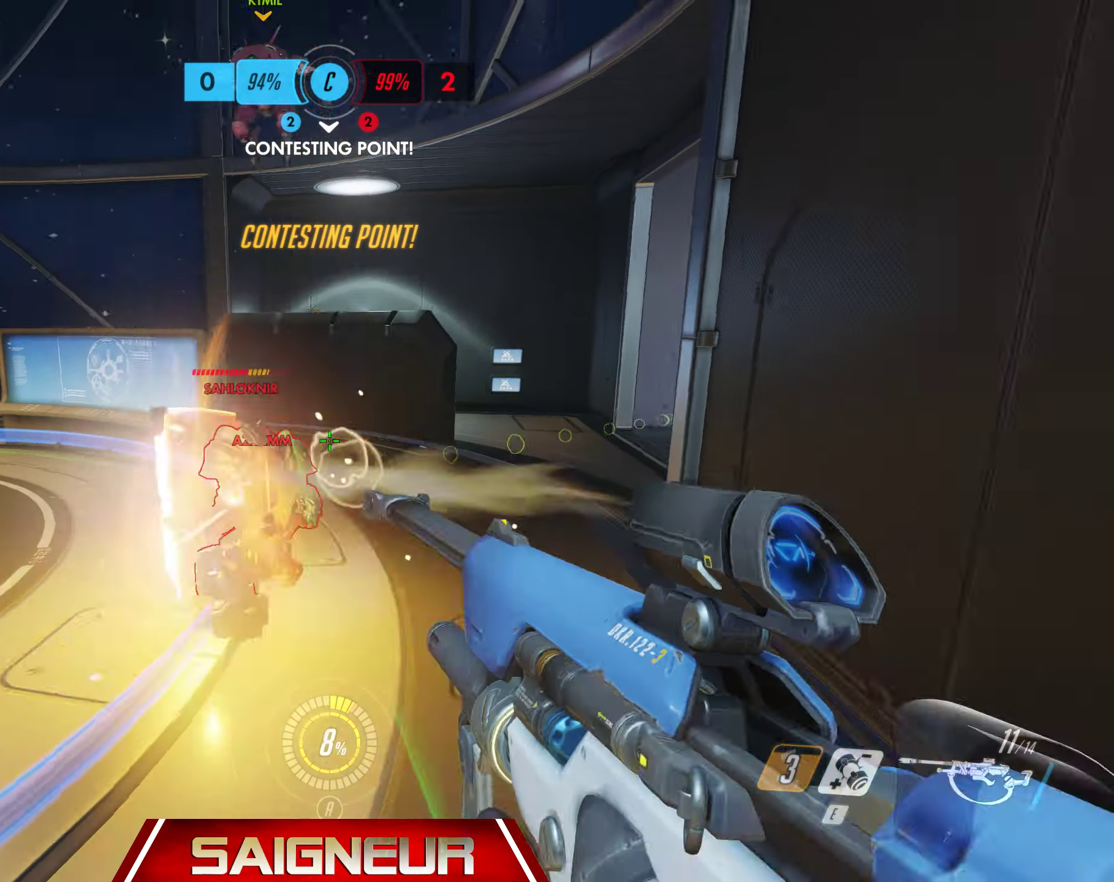
{"keys": ["a"], "mouse": [], "events": [[100, "e", "down"], [217, "e", "up"], [434, "a", "down"], [467, "d", "up"]]}